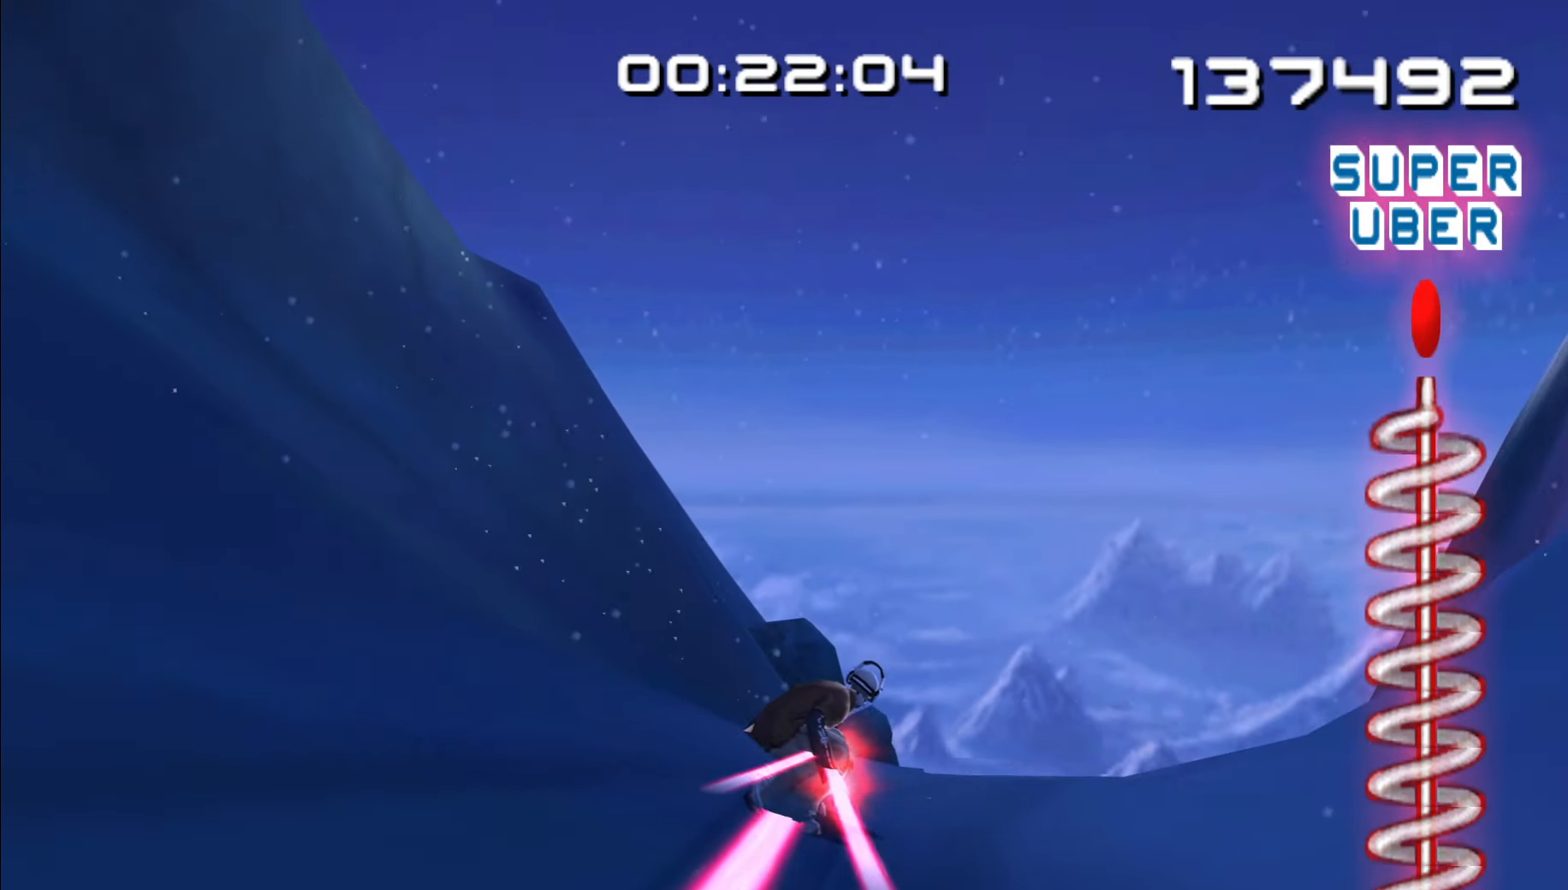
Gameplay with a controller (Nintendo layout); each line is a JSON object with the inputs held at the frame after it (dt_ms = milliseconds from this image to that frame). "events" lists button and stick changes between this image and that frame as [ms after this image, input, new state], when the widget could be followed in between. Not read: B L2 L3 R2 R3.
{"dt_ms": 1000, "buttons": [], "left_stick": "center", "right_stick": "center", "events": [[184, "DPAD_LEFT", "down"], [250, "A", "up"], [584, "DPAD_LEFT", "up"], [650, "left_stick", "up"], [834, "left_stick", "center"]]}
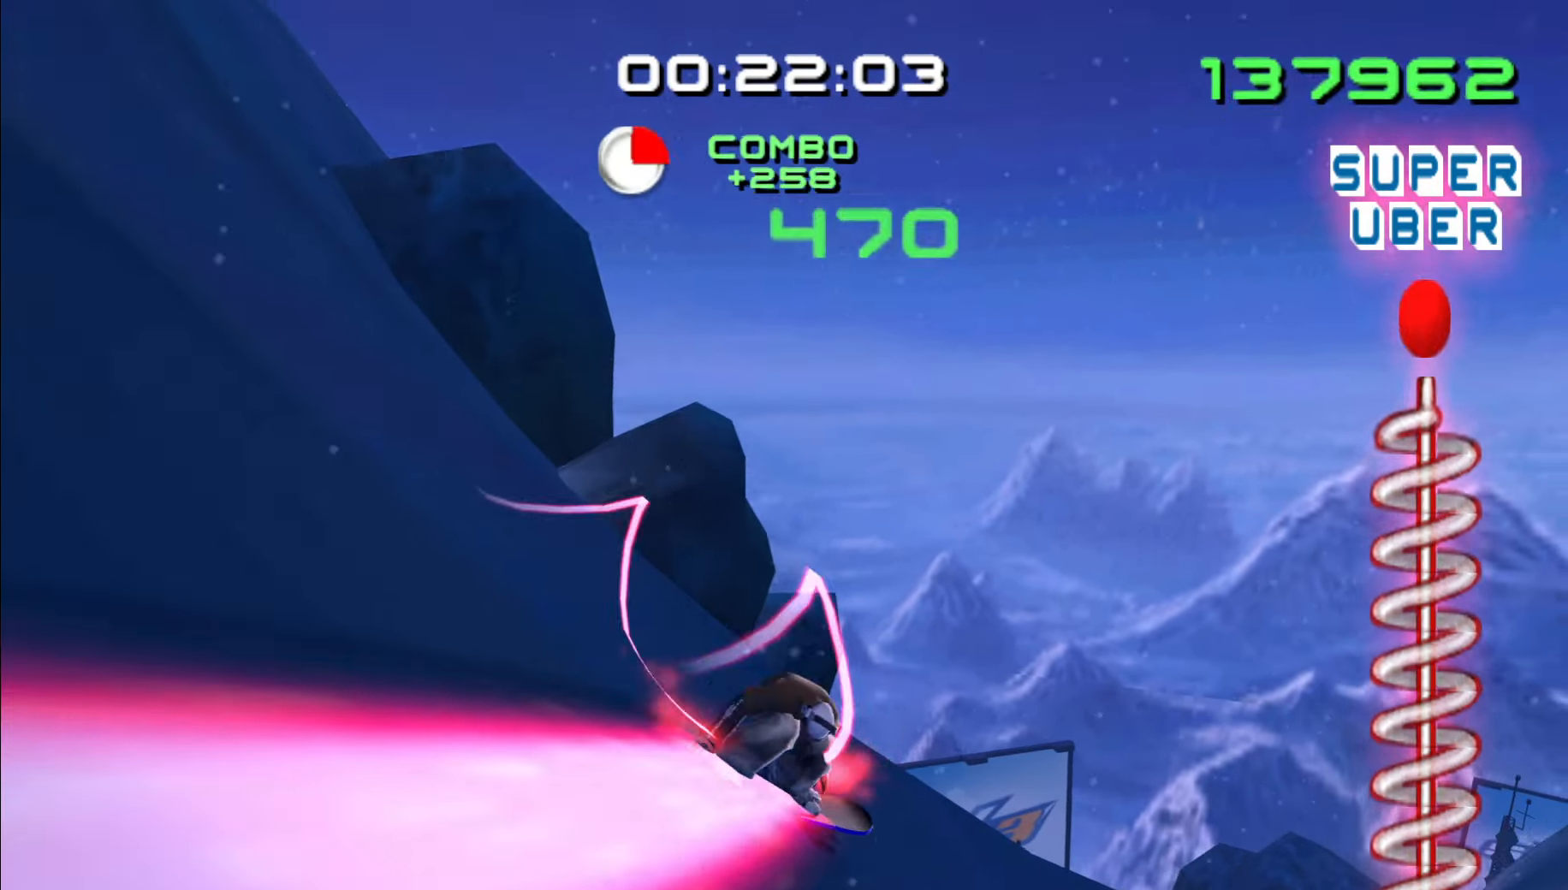
{"dt_ms": 500, "buttons": [], "left_stick": "center", "right_stick": "center", "events": []}
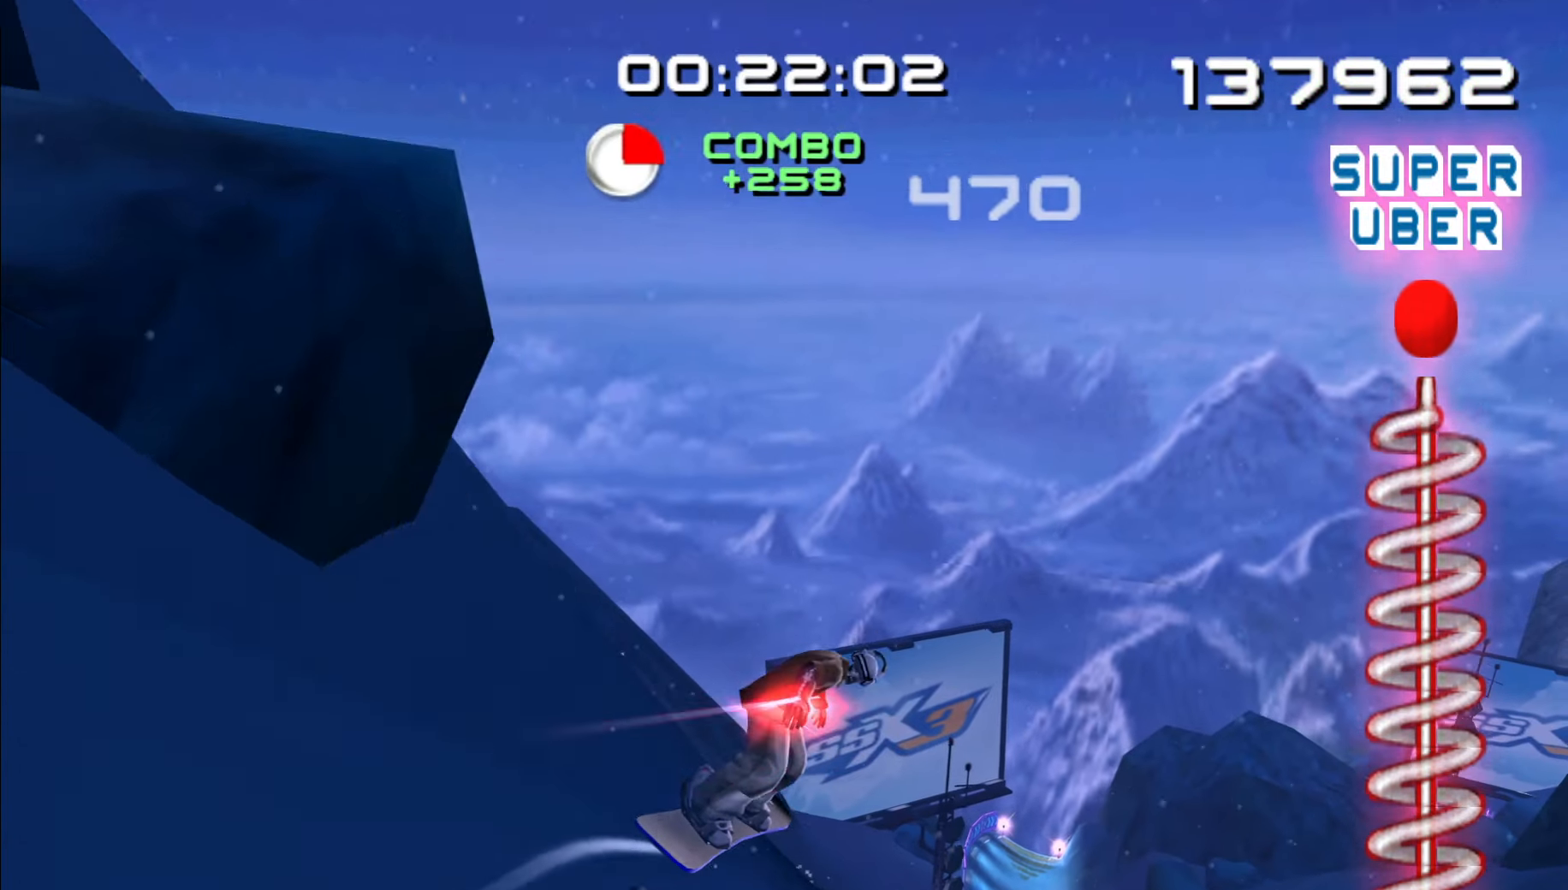
{"dt_ms": 500, "buttons": [], "left_stick": "up-right", "right_stick": "center", "events": [[466, "left_stick", "up-right"]]}
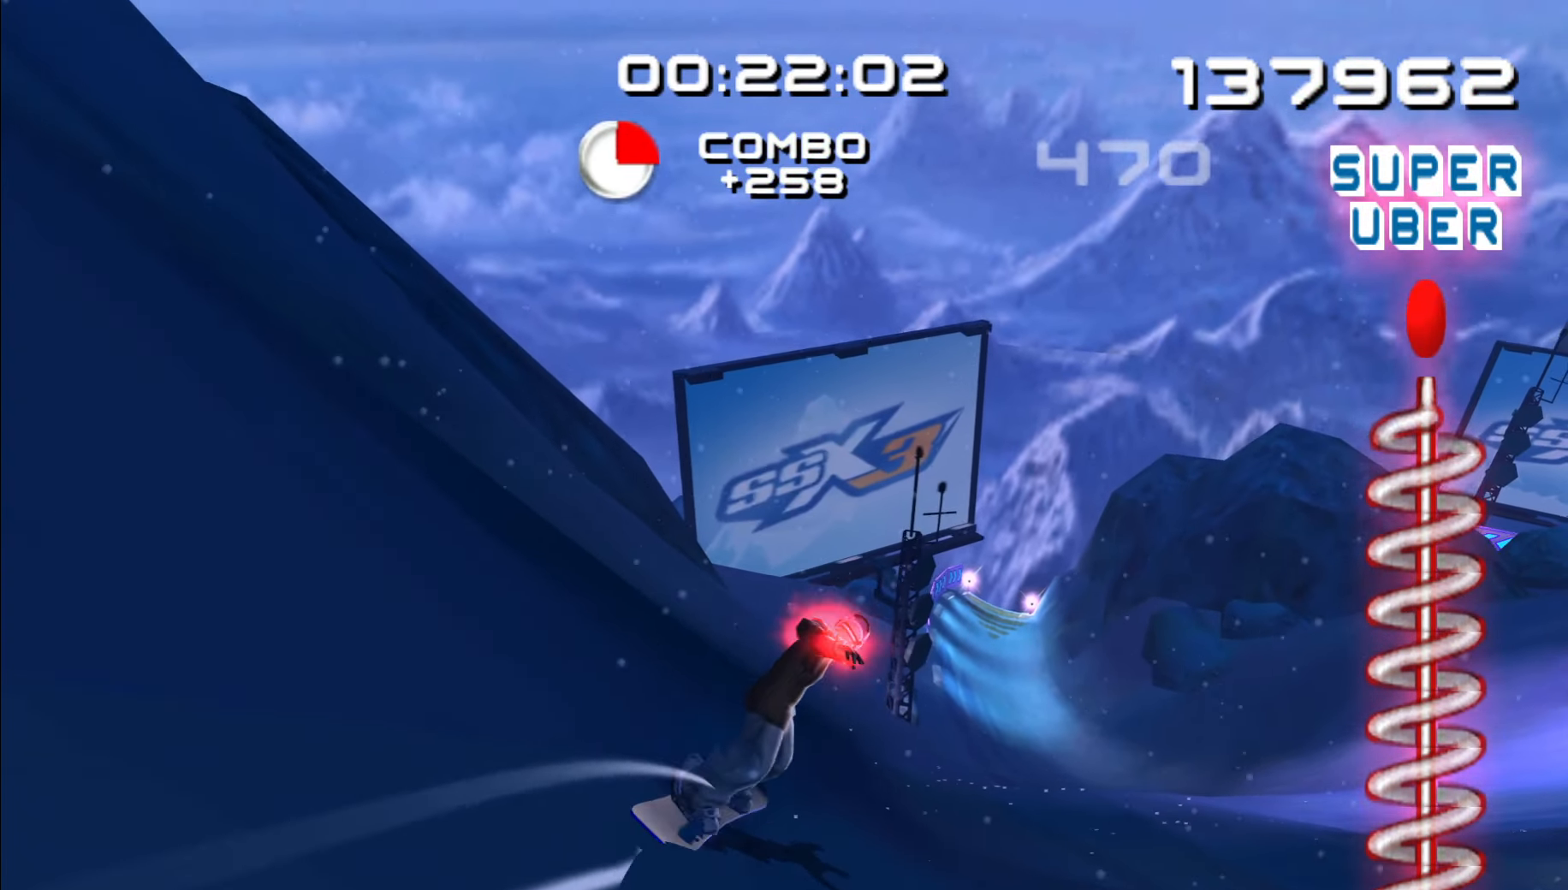
{"dt_ms": 500, "buttons": ["A"], "left_stick": "up", "right_stick": "center", "events": [[100, "A", "down"], [100, "left_stick", "up"]]}
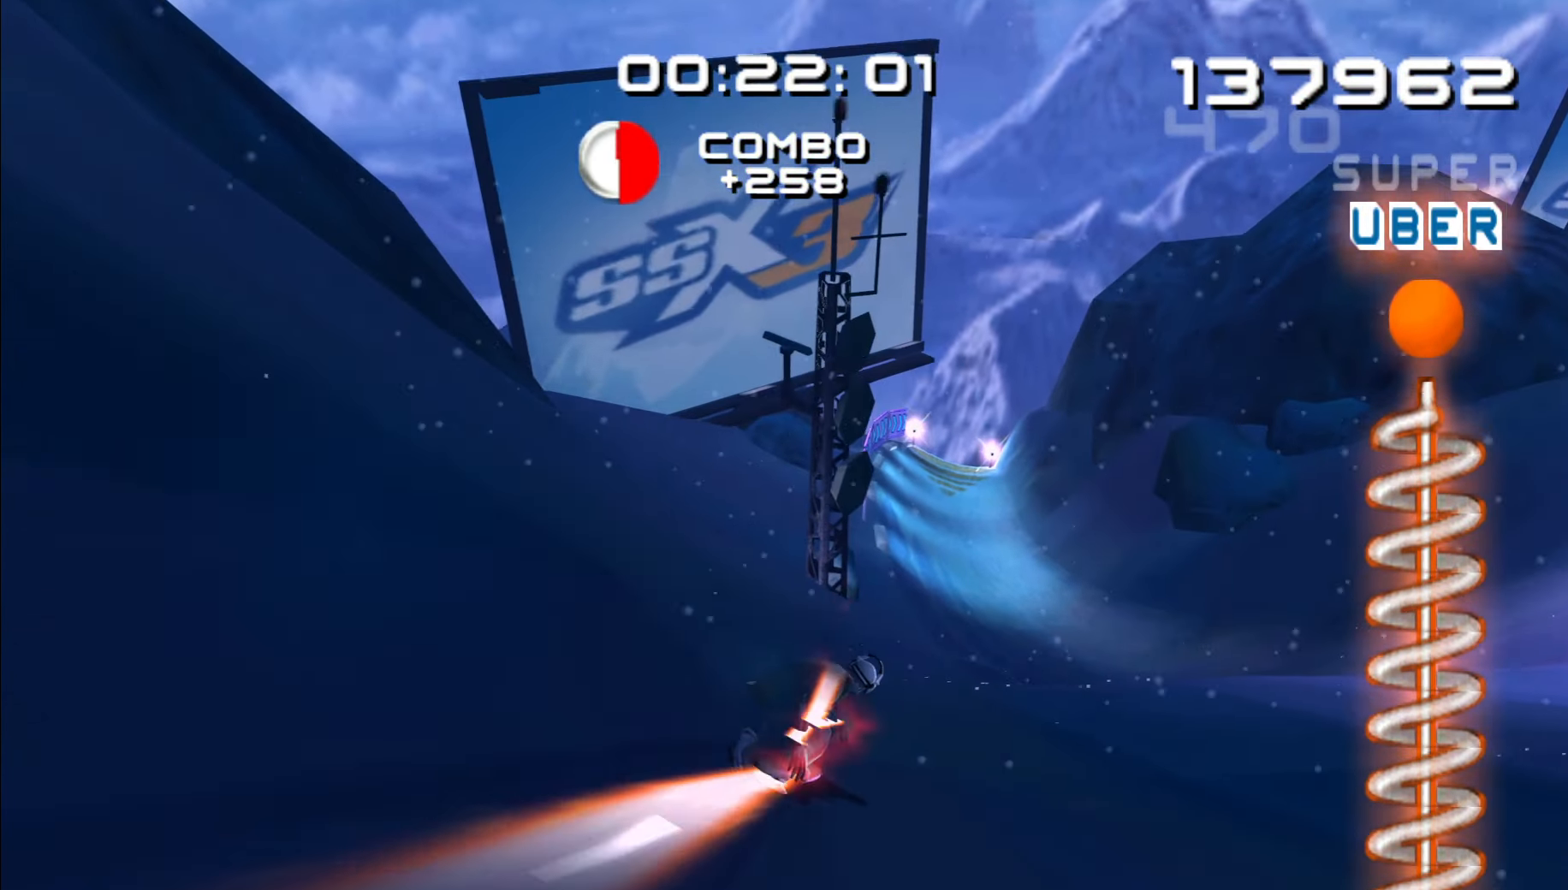
{"dt_ms": 500, "buttons": ["A"], "left_stick": "up-left", "right_stick": "center", "events": [[366, "left_stick", "up-left"]]}
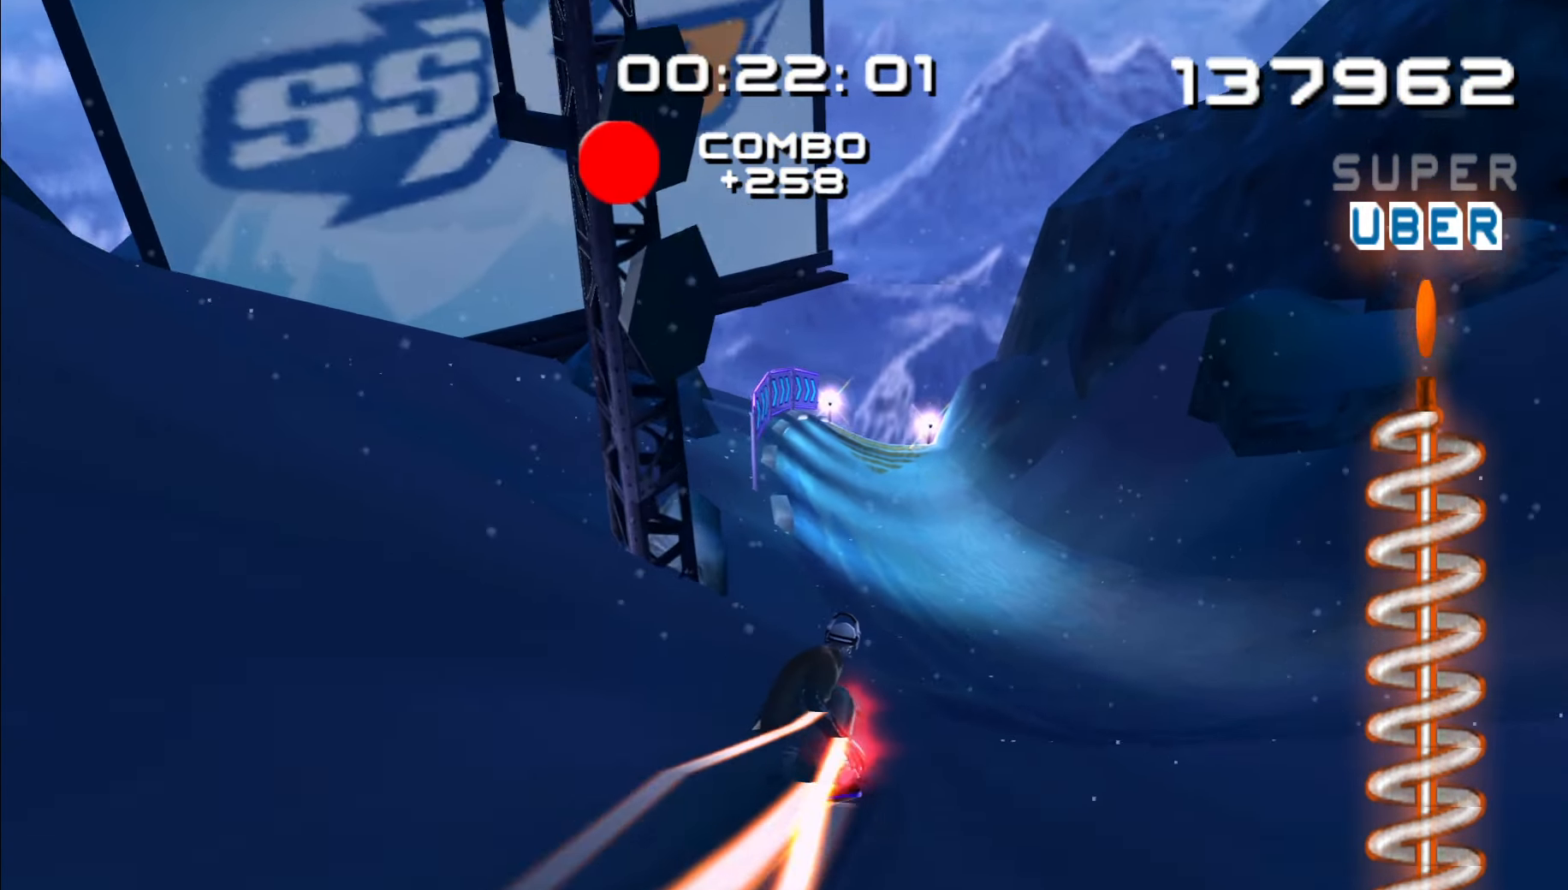
{"dt_ms": 500, "buttons": ["A"], "left_stick": "left", "right_stick": "center", "events": [[33, "left_stick", "left"]]}
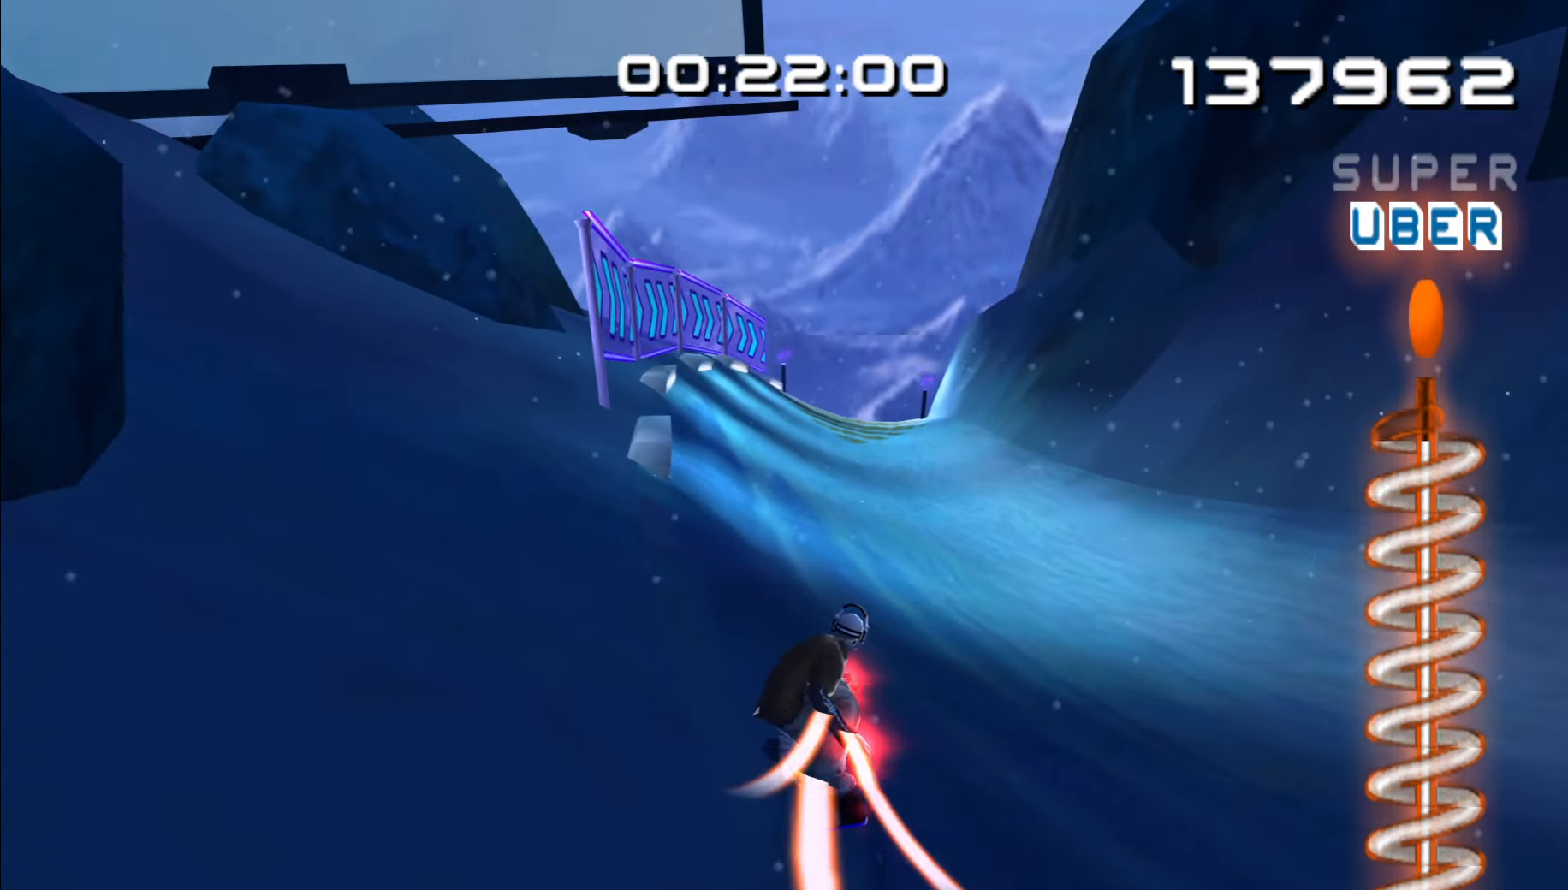
{"dt_ms": 500, "buttons": ["A", "R1", "Z"], "left_stick": "center", "right_stick": "center", "events": [[116, "left_stick", "center"], [200, "left_stick", "left"], [450, "R1", "down"], [466, "left_stick", "center"], [483, "Z", "down"]]}
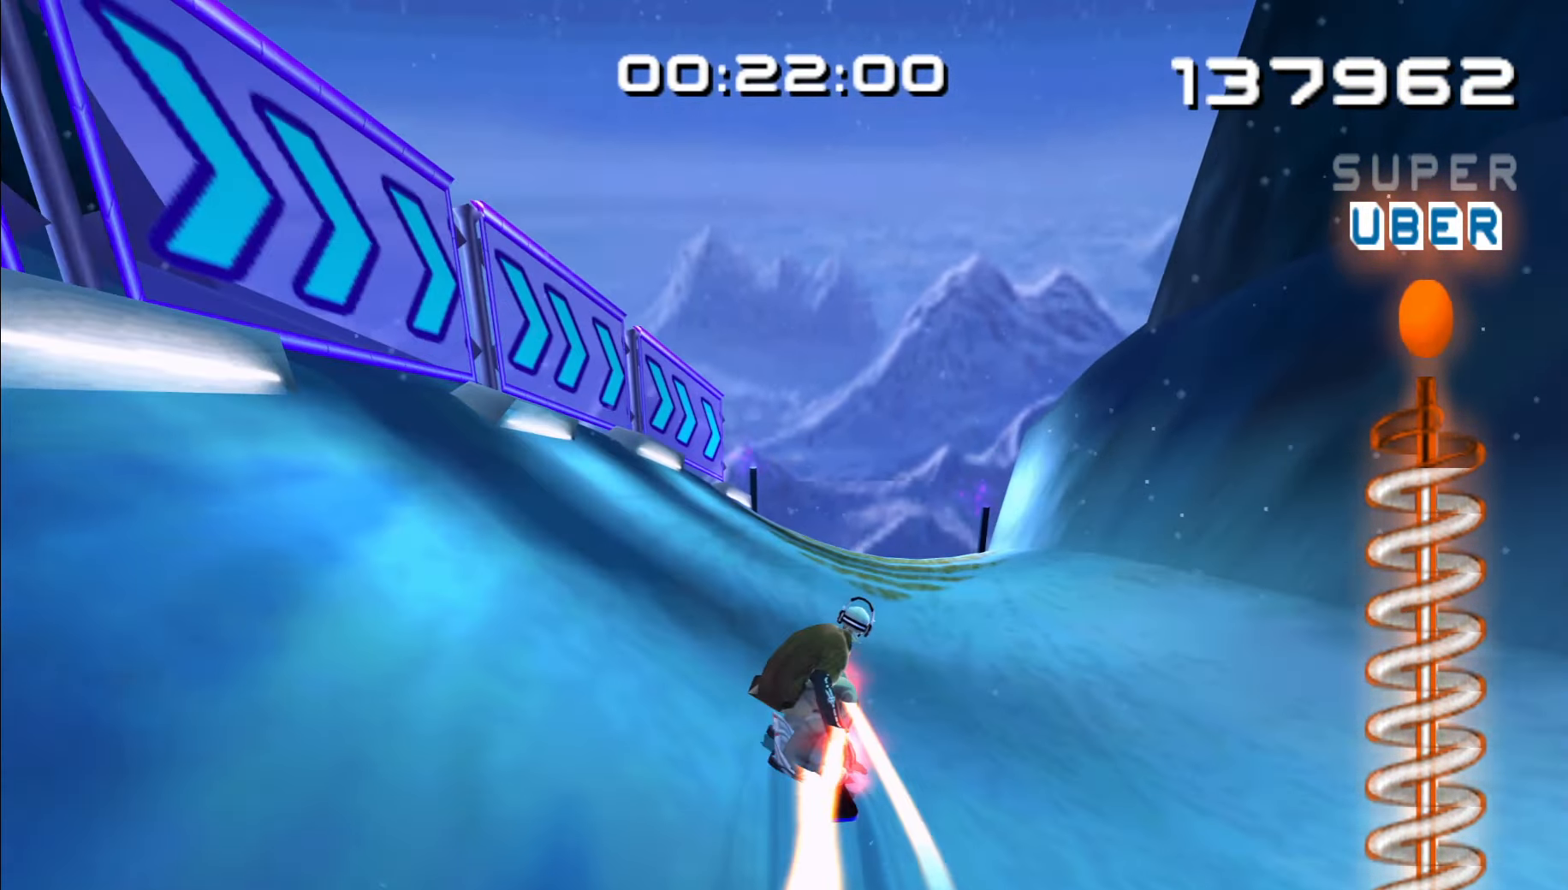
{"dt_ms": 1000, "buttons": [], "left_stick": "center", "right_stick": "center"}
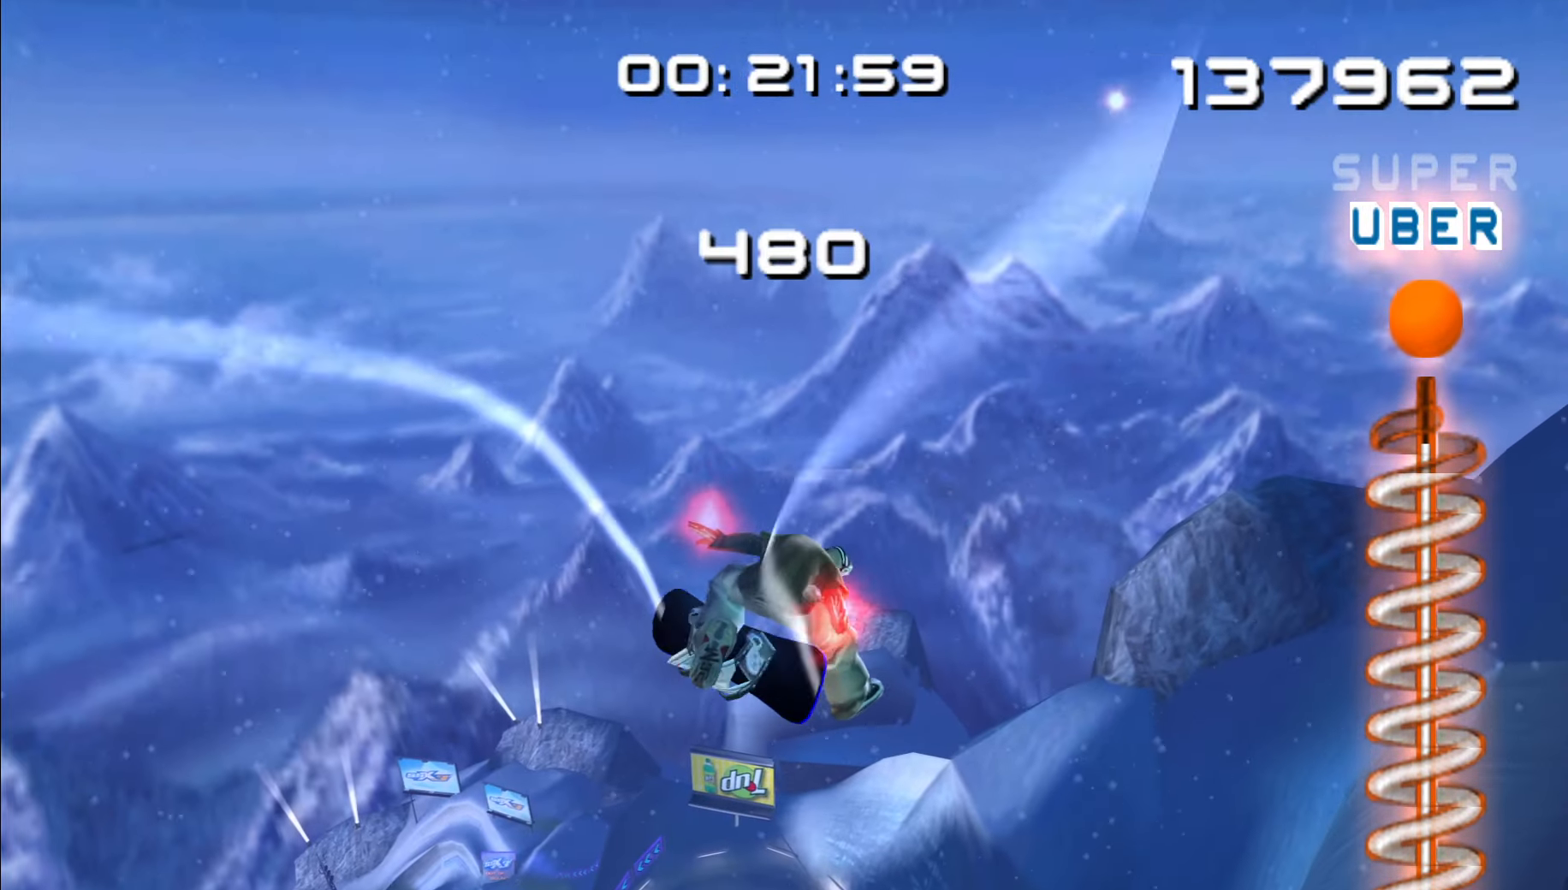
{"dt_ms": 500, "buttons": [], "left_stick": "center", "right_stick": "center", "events": []}
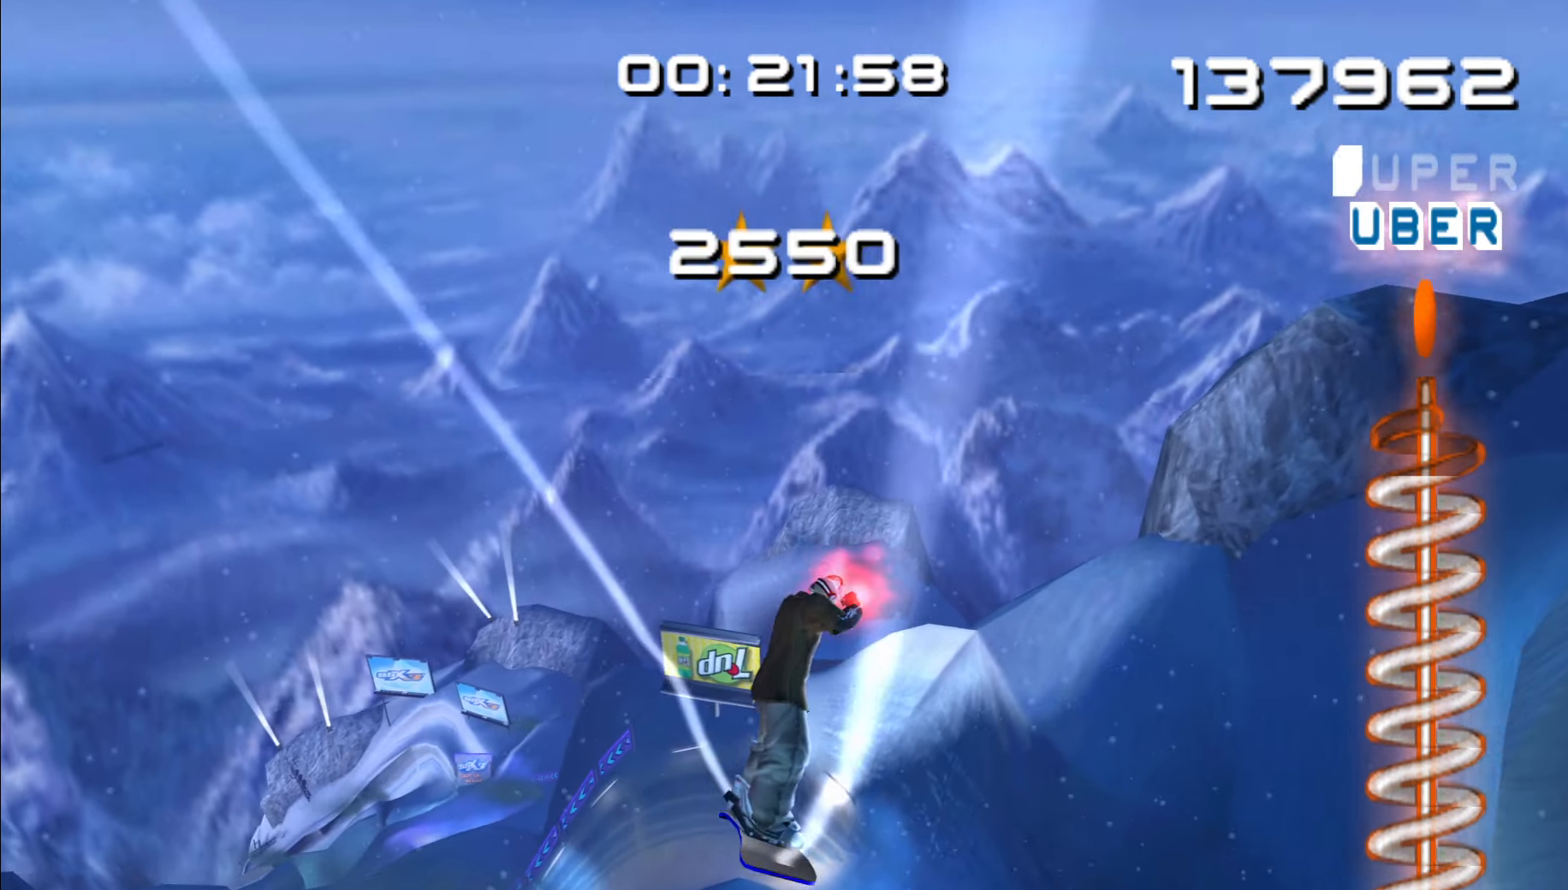
{"dt_ms": 500, "buttons": [], "left_stick": "center", "right_stick": "center"}
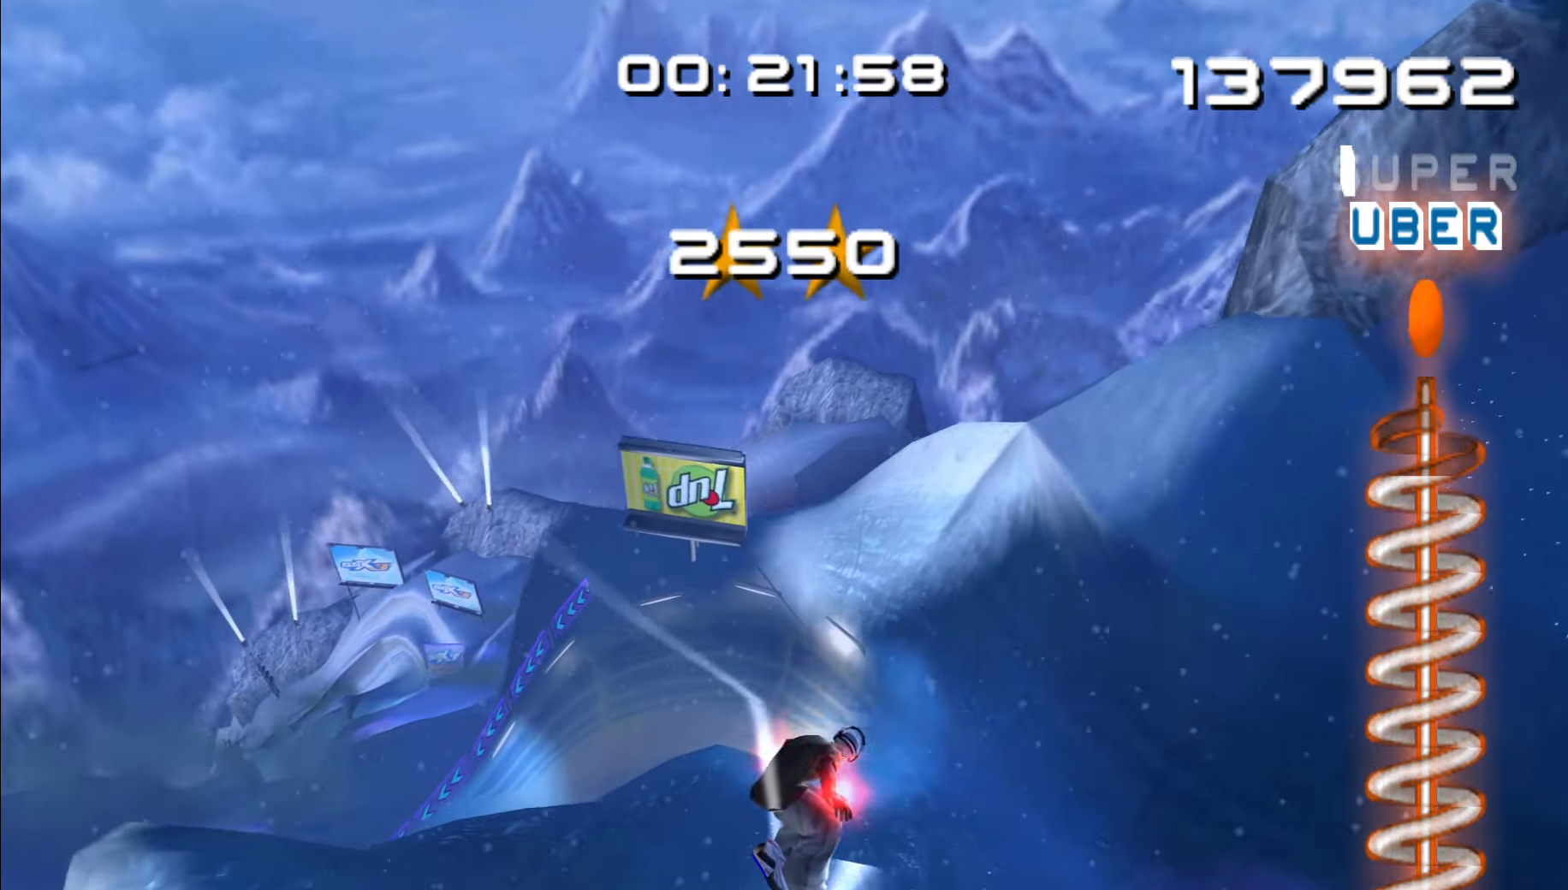
{"dt_ms": 1000, "buttons": [], "left_stick": "up", "right_stick": "center", "events": [[417, "left_stick", "up"]]}
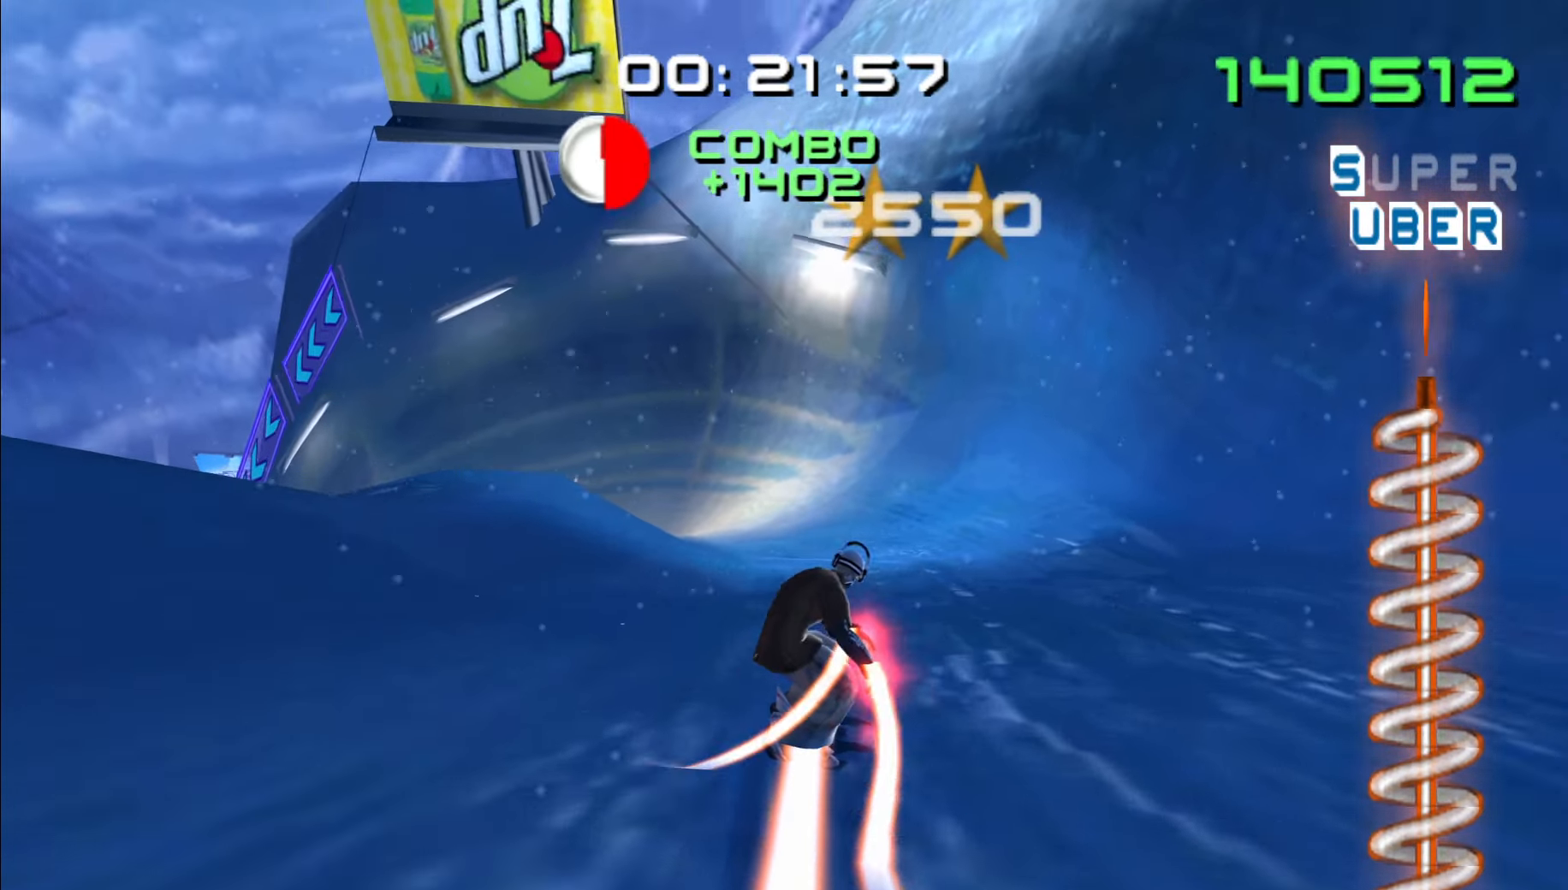
{"dt_ms": 500, "buttons": [], "left_stick": "up-right", "right_stick": "center", "events": [[450, "left_stick", "up-right"]]}
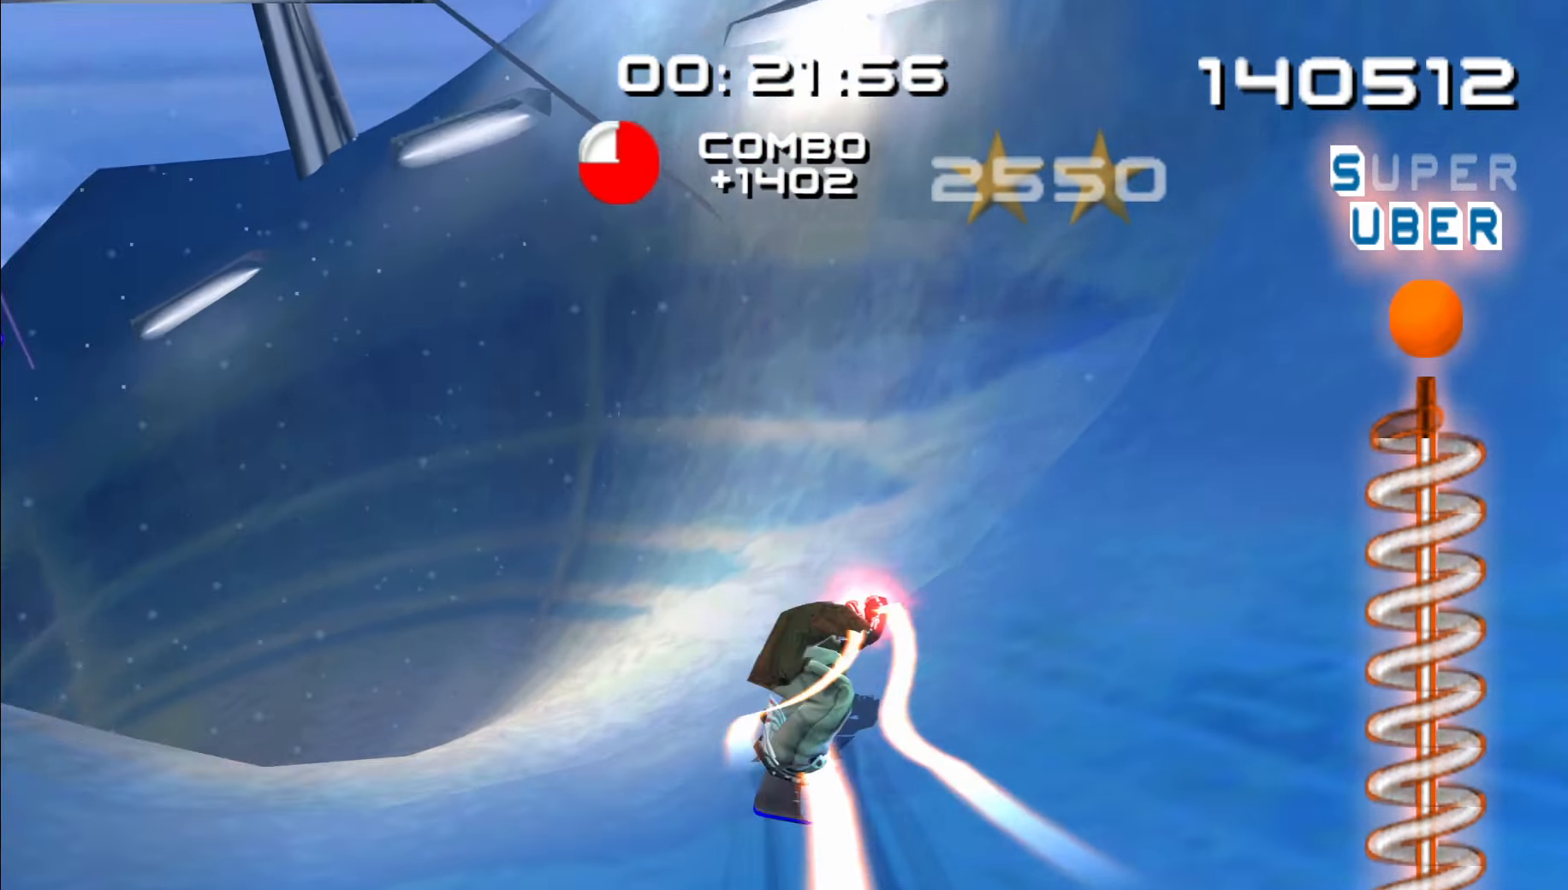
{"dt_ms": 500, "buttons": [], "left_stick": "up", "right_stick": "center", "events": [[117, "left_stick", "up"]]}
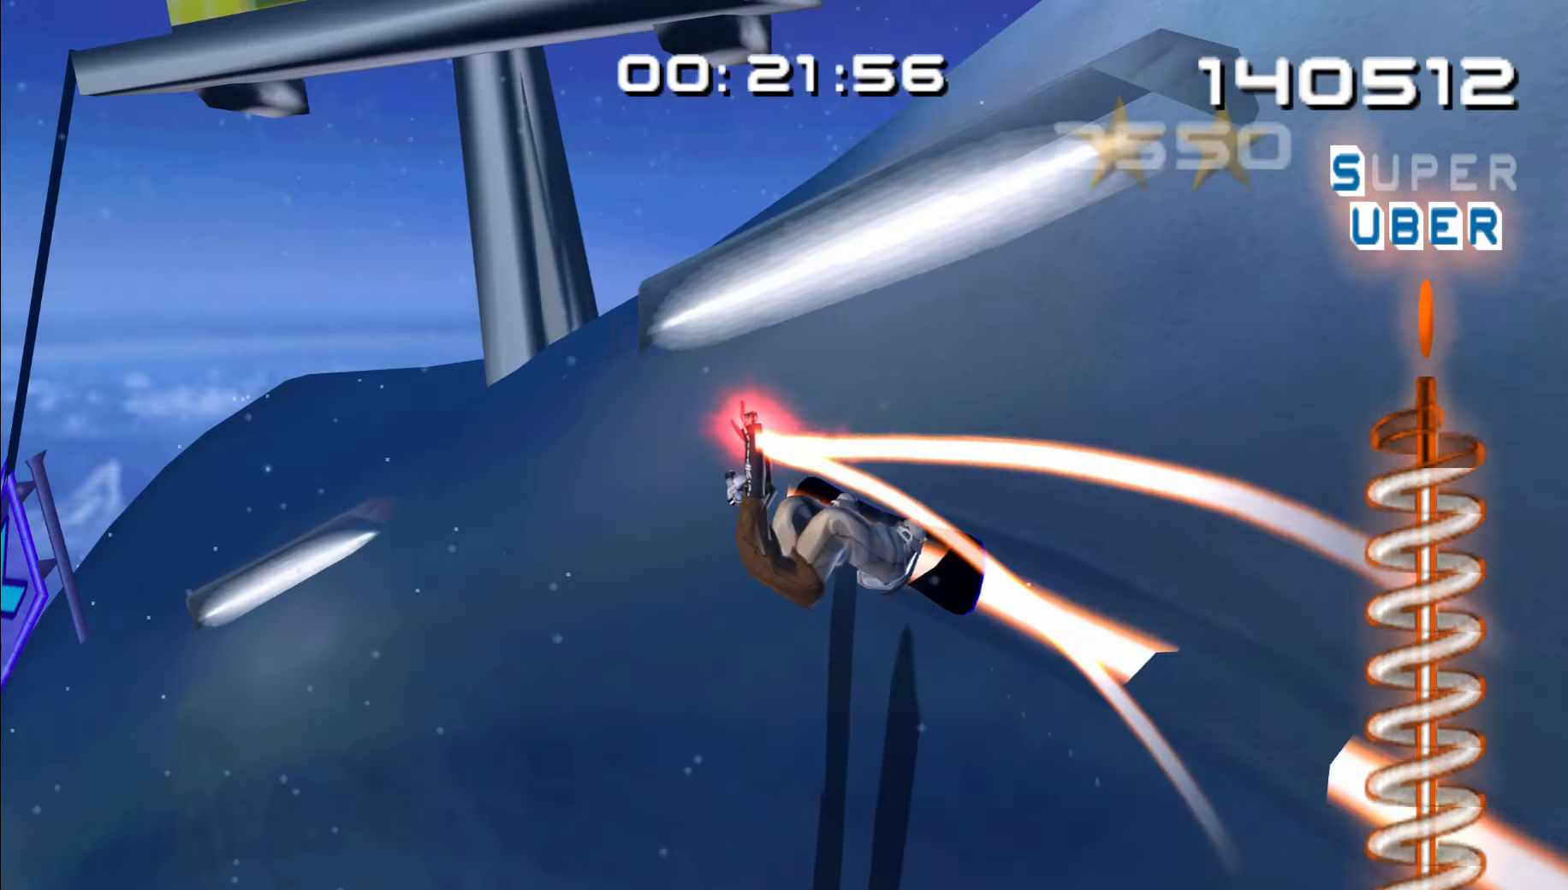
{"dt_ms": 500, "buttons": [], "left_stick": "up-right", "right_stick": "center", "events": [[433, "left_stick", "up-right"]]}
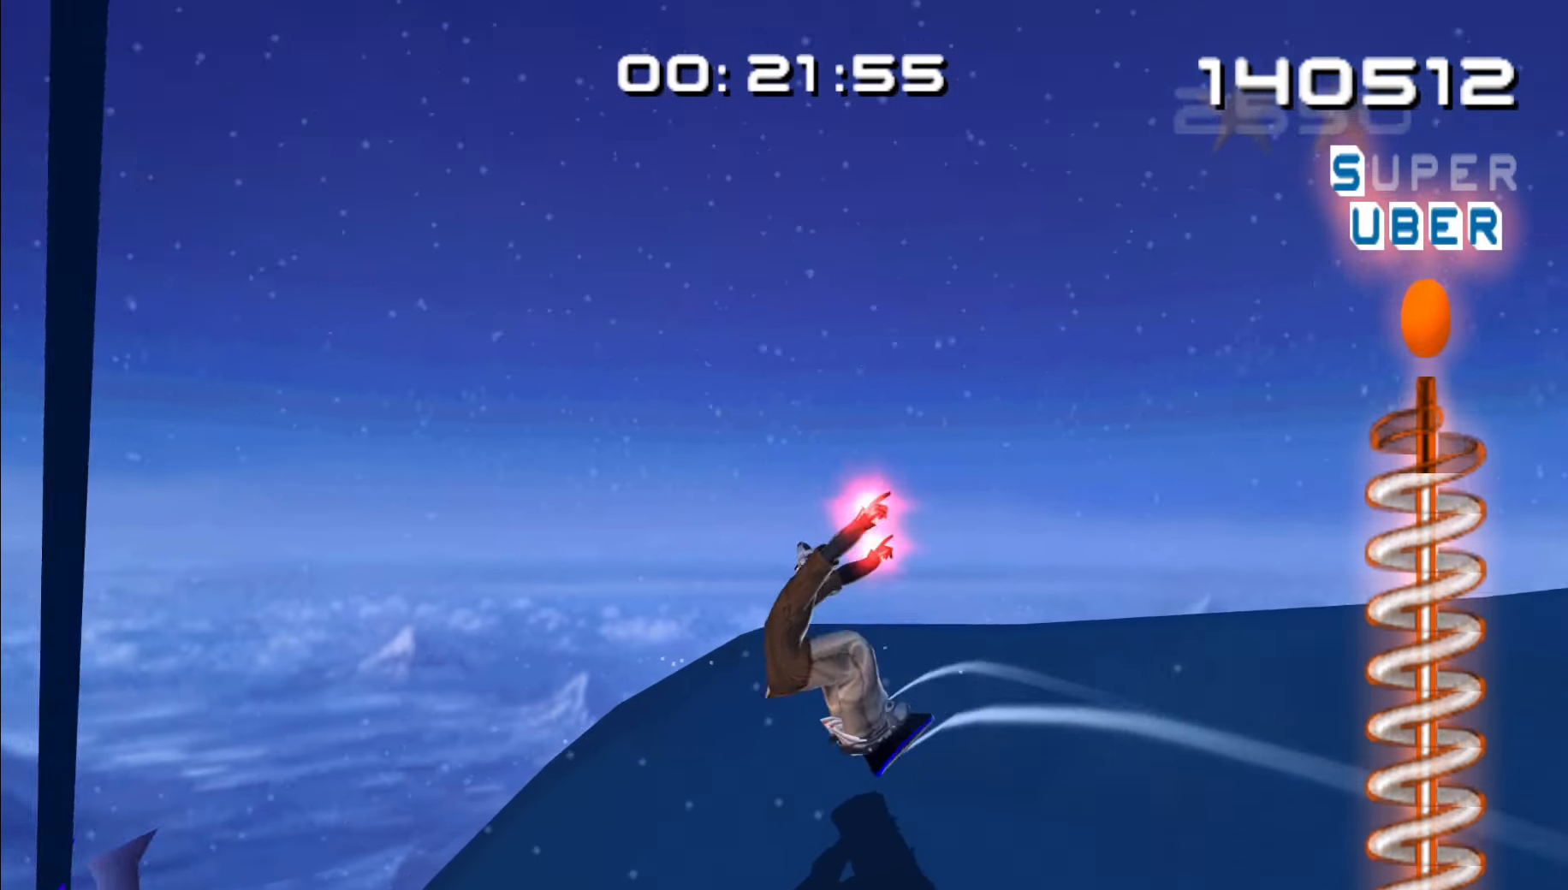
{"dt_ms": 500, "buttons": ["Z"], "left_stick": "center", "right_stick": "center", "events": [[83, "A", "down"], [133, "left_stick", "right"], [300, "left_stick", "center"], [333, "Z", "down"], [483, "A", "up"]]}